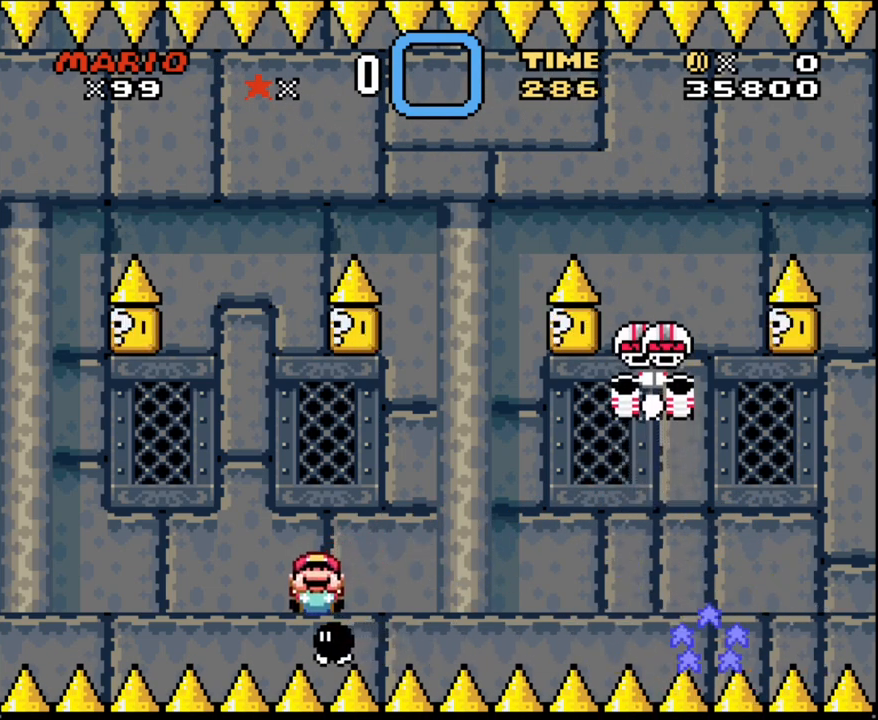
Gameplay with a controller (Nintendo layout); each line is a JSON object with the inputs held at the frame after it. "events" lists button and stick changes between this image and that frame as [ms after this image, input, new state], when the widget could be followed in between. Not read: L3 R3 SELECT.
{"buttons": ["Y"], "events": [[100, "DPAD_DOWN", "up"], [133, "DPAD_RIGHT", "up"], [167, "DPAD_UP", "down"], [200, "DPAD_RIGHT", "down"], [350, "DPAD_RIGHT", "up"], [450, "DPAD_UP", "up"]]}
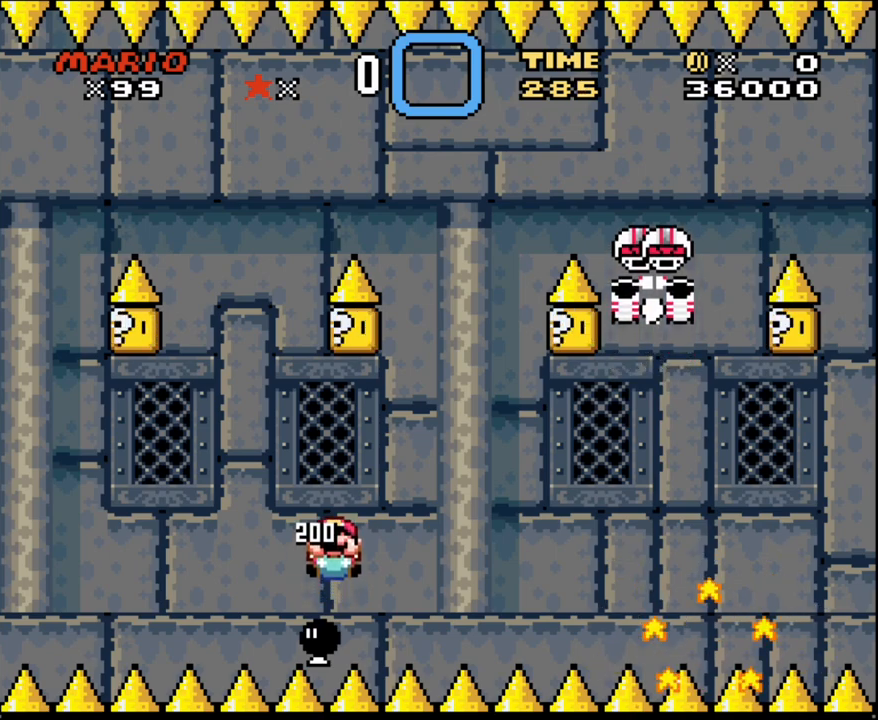
{"buttons": ["Y", "DPAD_DOWN"], "events": [[117, "DPAD_DOWN", "down"], [117, "DPAD_RIGHT", "down"], [167, "DPAD_RIGHT", "up"]]}
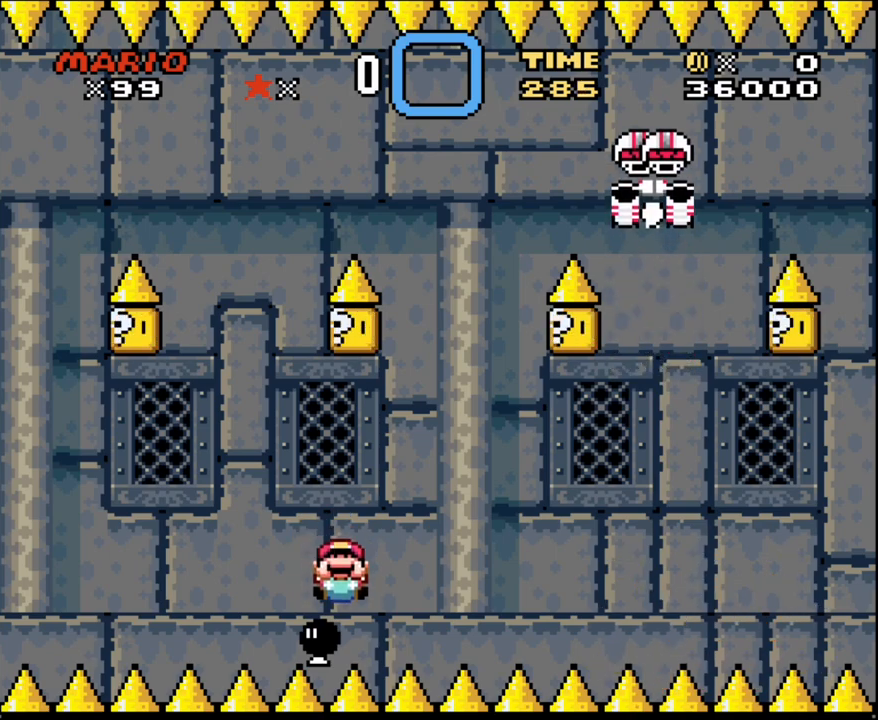
{"buttons": ["Y", "DPAD_LEFT"], "events": [[233, "DPAD_DOWN", "up"], [233, "DPAD_LEFT", "down"]]}
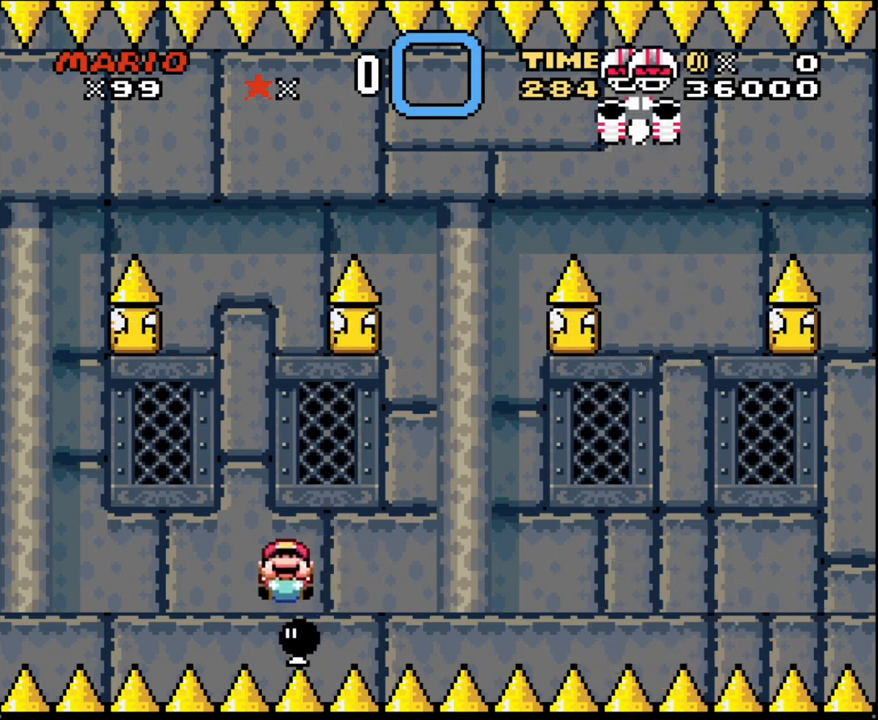
{"buttons": ["Y", "DPAD_RIGHT"], "events": [[100, "DPAD_LEFT", "up"], [267, "DPAD_RIGHT", "down"]]}
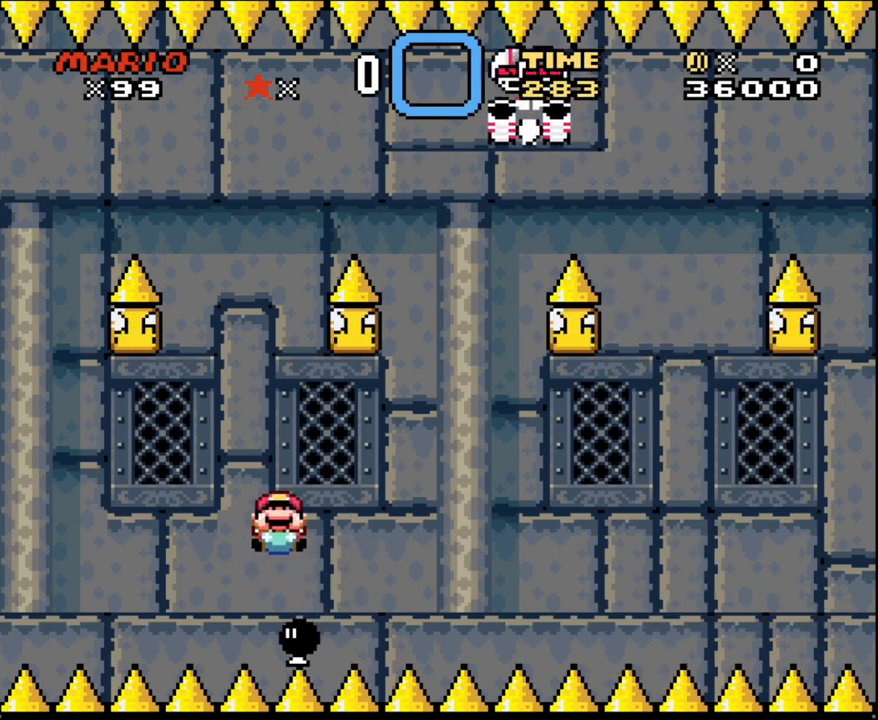
{"buttons": ["Y", "DPAD_DOWN", "DPAD_RIGHT"], "events": [[17, "DPAD_RIGHT", "up"], [167, "DPAD_DOWN", "down"], [267, "DPAD_DOWN", "up"], [267, "DPAD_LEFT", "down"], [417, "DPAD_DOWN", "down"], [417, "DPAD_LEFT", "up"], [450, "DPAD_RIGHT", "down"]]}
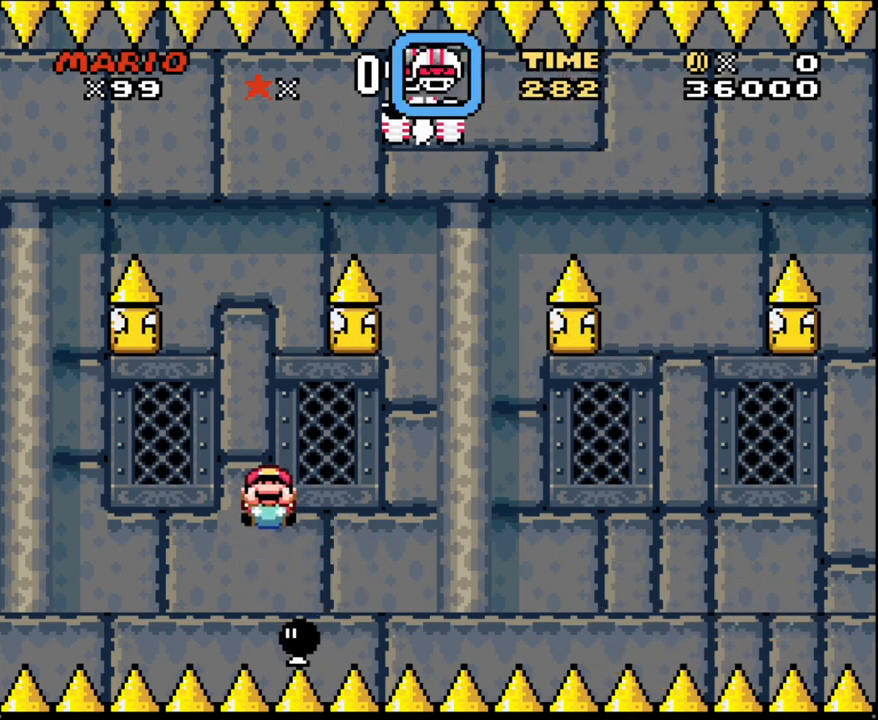
{"buttons": ["Y", "DPAD_RIGHT"], "events": [[483, "DPAD_DOWN", "up"]]}
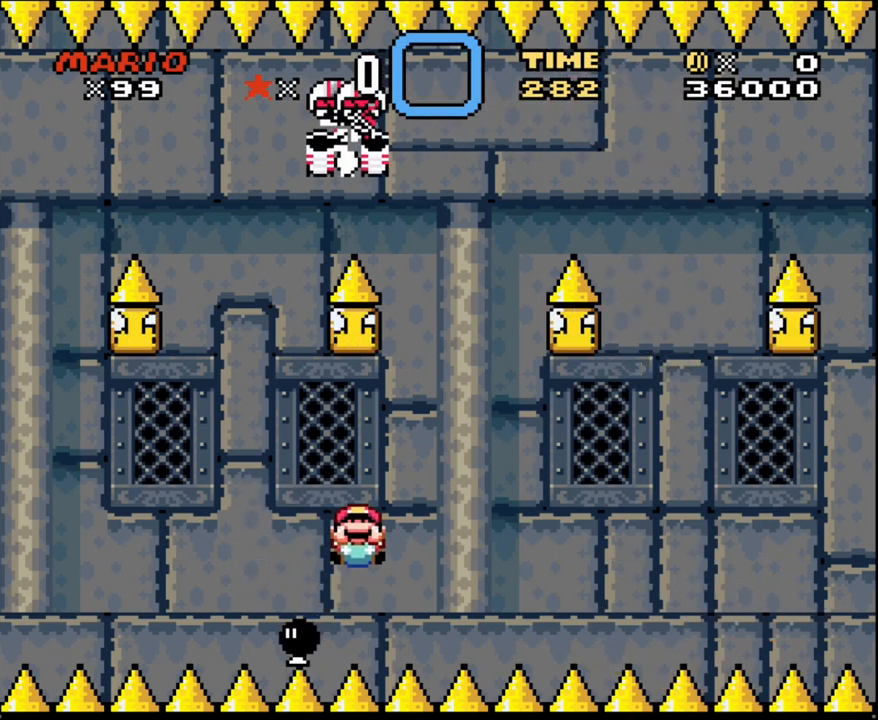
{"buttons": ["Y", "DPAD_RIGHT"], "events": []}
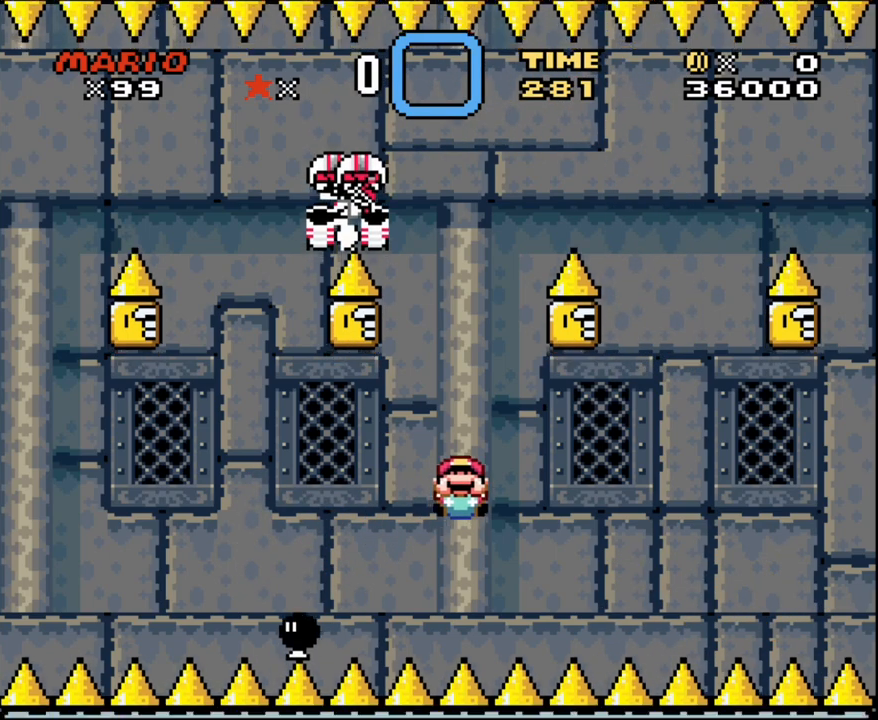
{"buttons": ["Y"], "events": [[133, "DPAD_RIGHT", "up"], [133, "DPAD_UP", "down"], [167, "DPAD_UP", "up"], [200, "DPAD_LEFT", "down"], [233, "DPAD_LEFT", "up"]]}
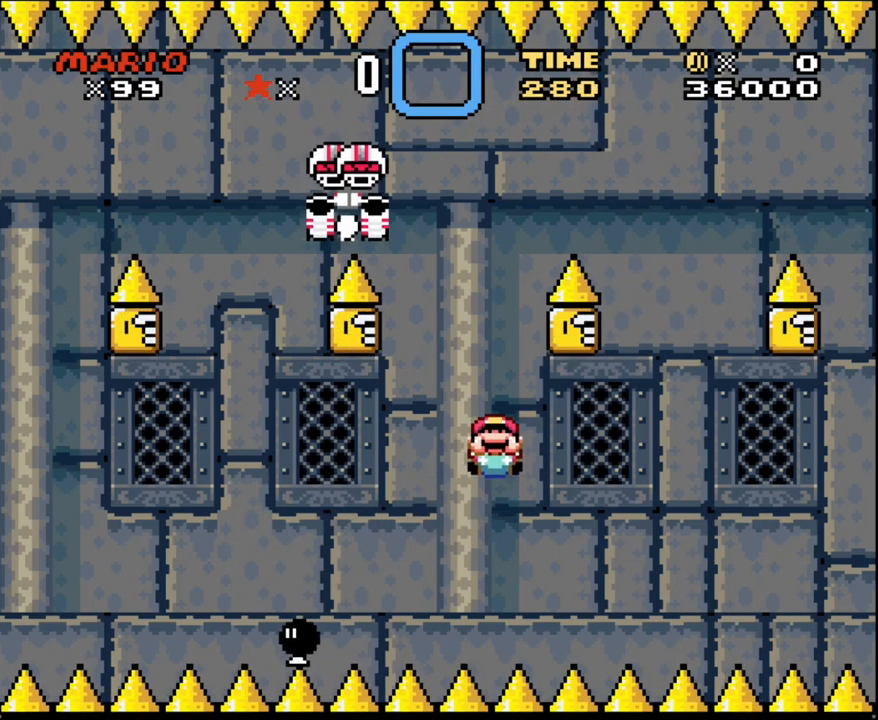
{"buttons": ["Y", "DPAD_DOWN"], "events": [[50, "DPAD_DOWN", "down"], [233, "DPAD_DOWN", "up"], [383, "DPAD_DOWN", "down"]]}
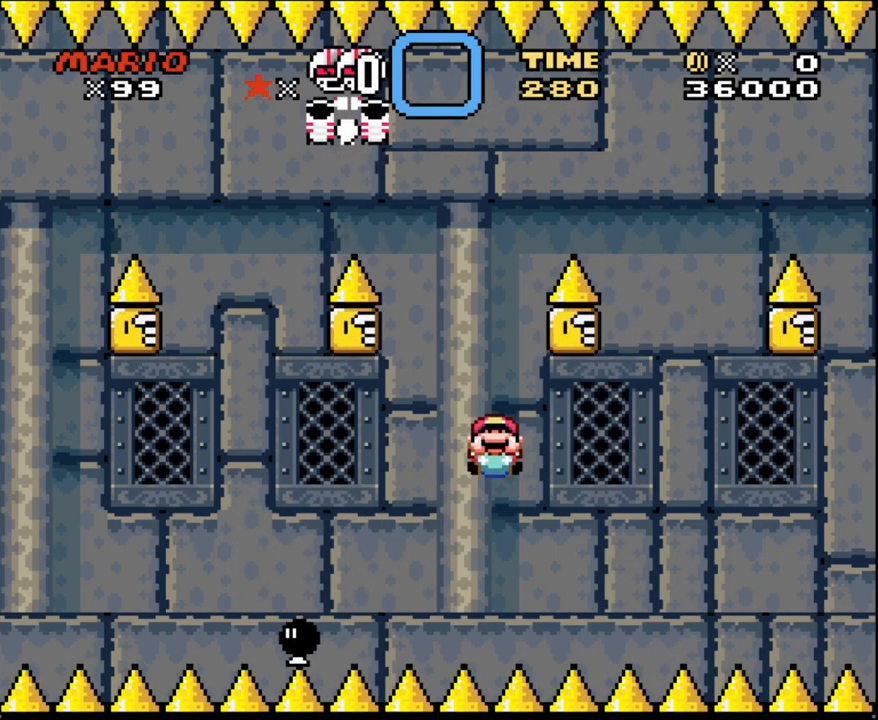
{"buttons": ["Y", "DPAD_LEFT"], "events": [[67, "Y", "up"], [417, "DPAD_DOWN", "up"], [417, "DPAD_LEFT", "down"], [450, "Y", "down"]]}
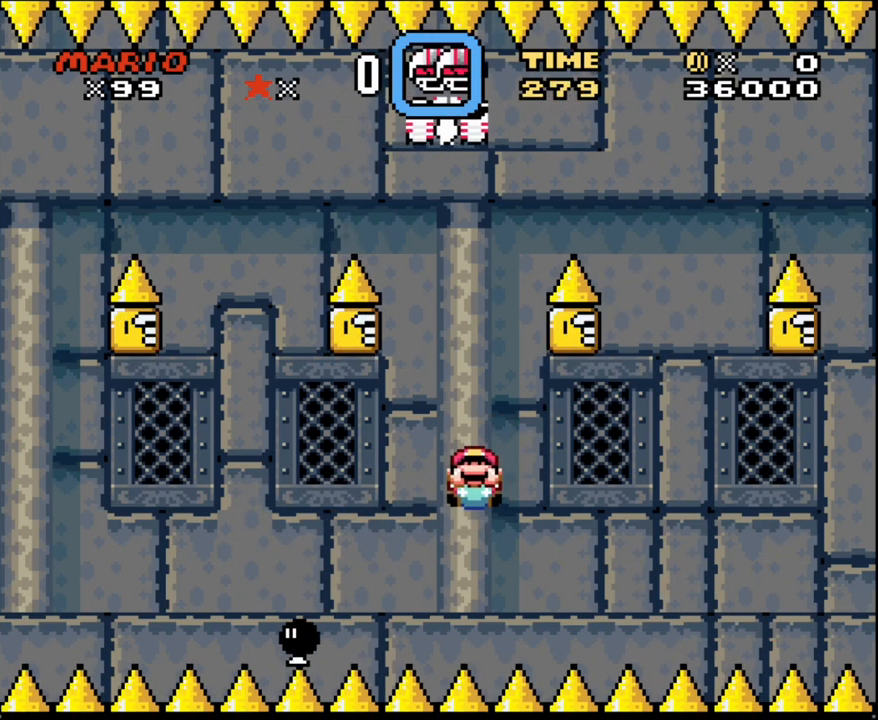
{"buttons": ["Y", "DPAD_LEFT"], "events": [[133, "DPAD_DOWN", "down"], [333, "DPAD_DOWN", "up"]]}
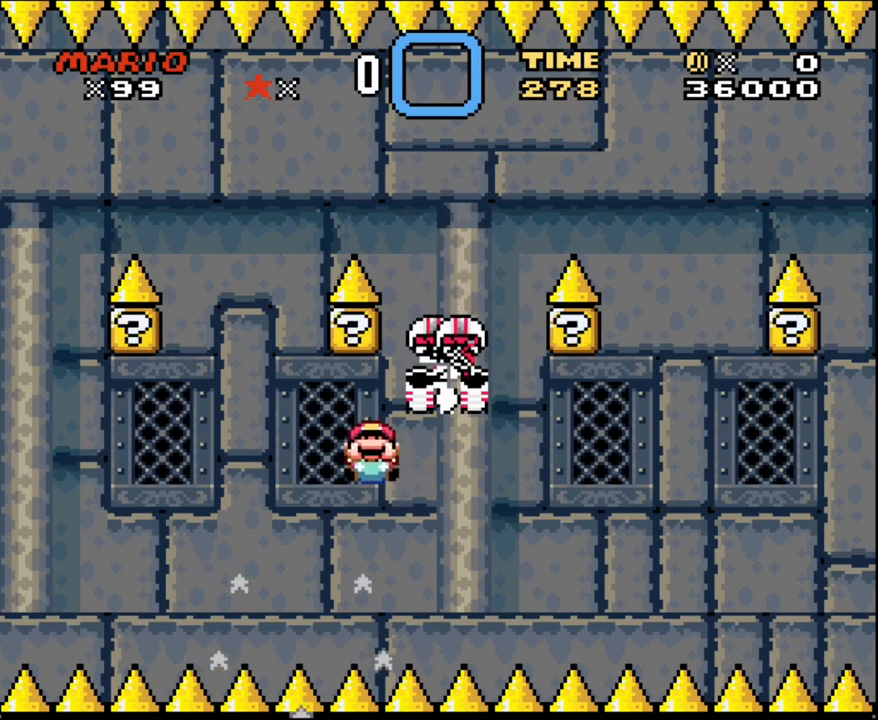
{"buttons": ["Y", "DPAD_DOWN", "DPAD_LEFT"], "events": [[267, "DPAD_DOWN", "down"]]}
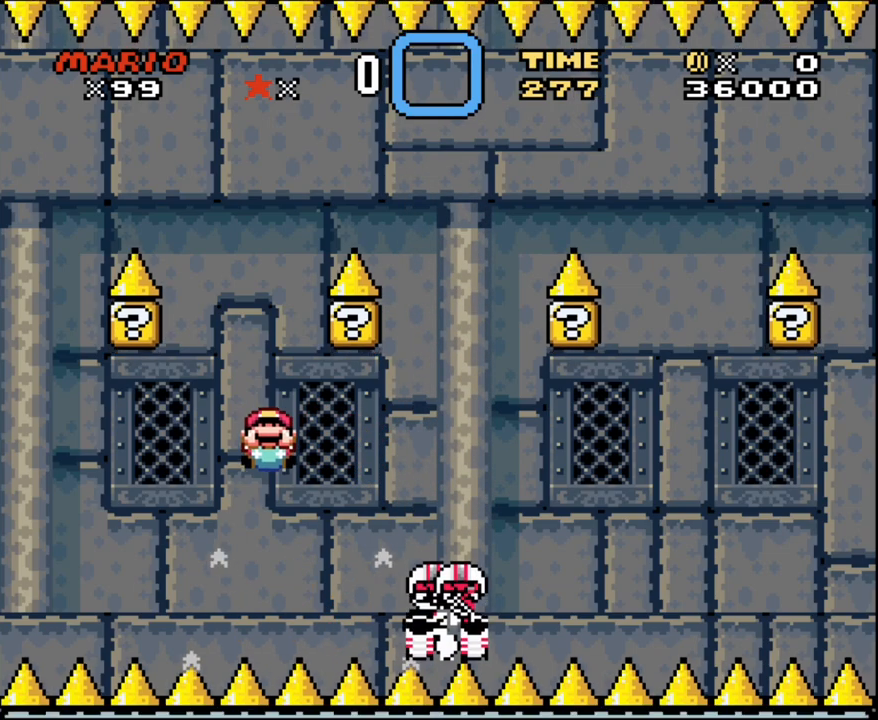
{"buttons": ["Y", "DPAD_DOWN", "DPAD_RIGHT"], "events": [[83, "DPAD_LEFT", "up"], [483, "DPAD_RIGHT", "down"]]}
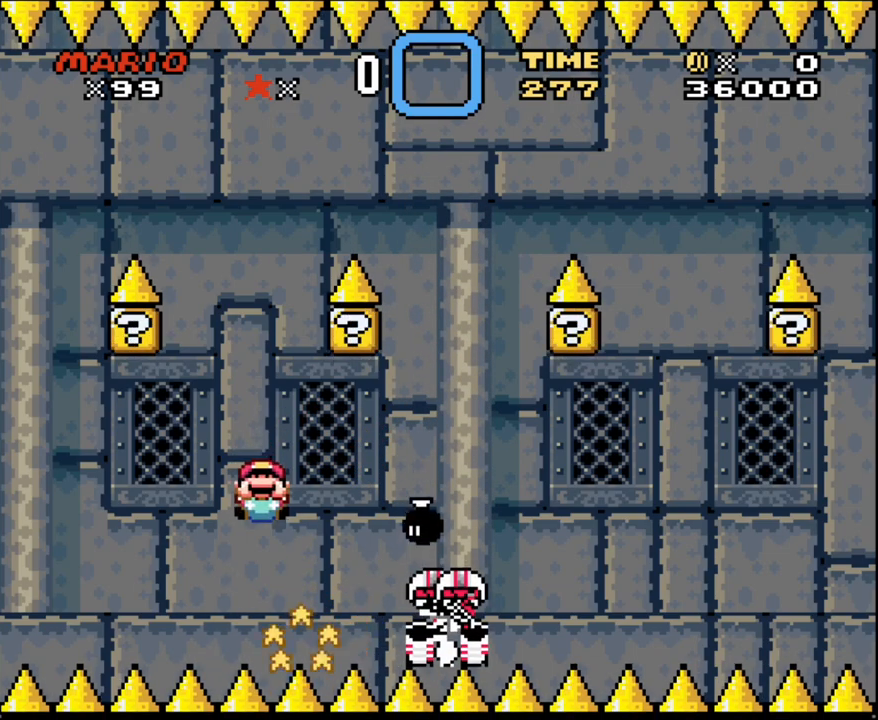
{"buttons": ["Y", "DPAD_DOWN"], "events": [[50, "DPAD_DOWN", "up"], [233, "DPAD_RIGHT", "up"], [383, "DPAD_DOWN", "down"]]}
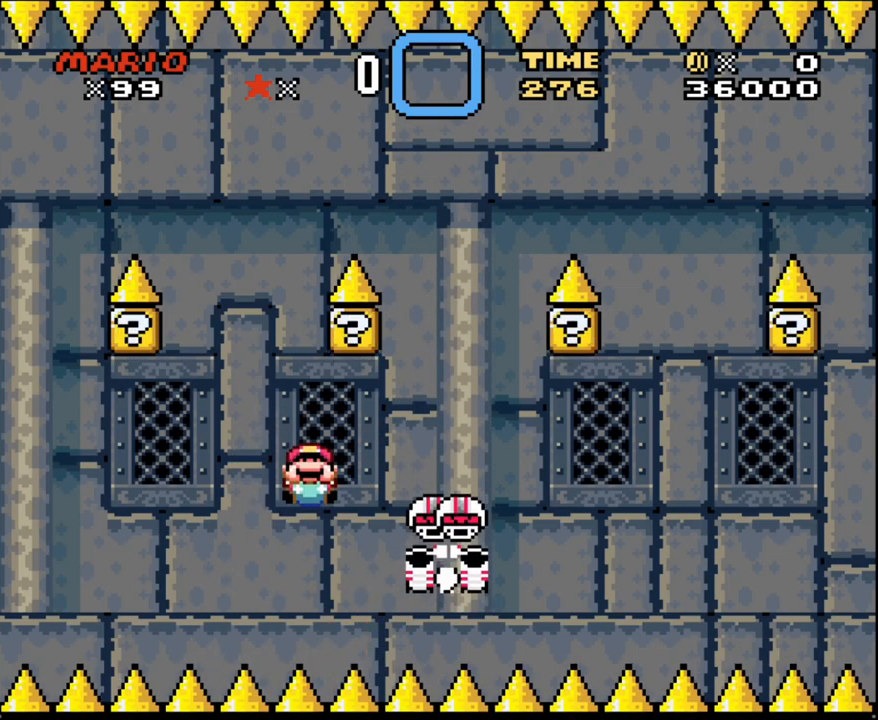
{"buttons": ["Y", "DPAD_DOWN"], "events": [[167, "DPAD_RIGHT", "down"], [417, "DPAD_RIGHT", "up"]]}
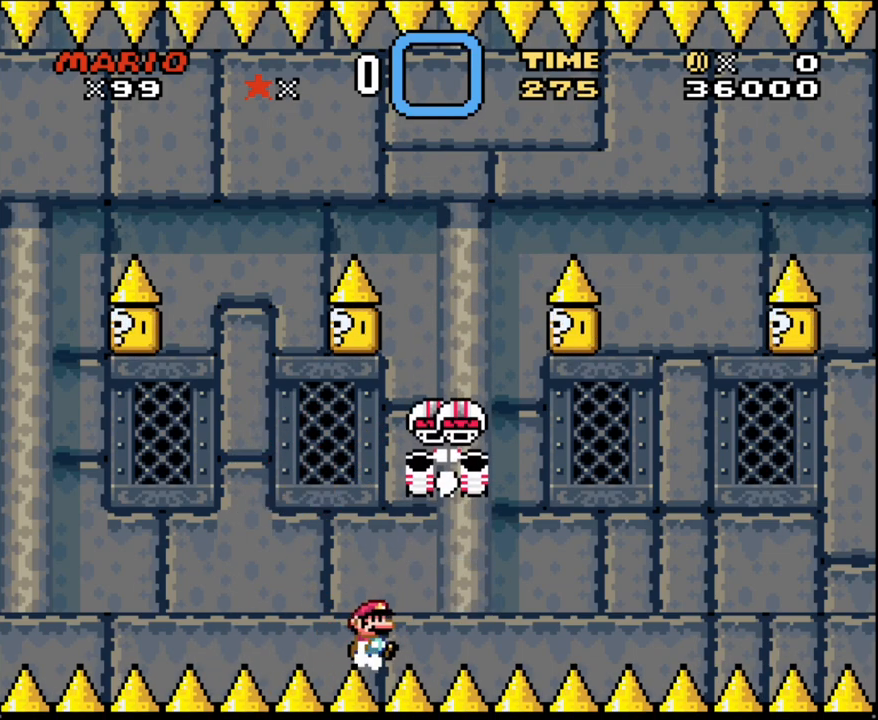
{"buttons": ["Y", "DPAD_RIGHT"], "events": [[67, "DPAD_RIGHT", "down"], [100, "DPAD_DOWN", "up"], [200, "DPAD_RIGHT", "up"], [200, "DPAD_UP", "down"], [450, "DPAD_RIGHT", "down"], [483, "DPAD_UP", "up"]]}
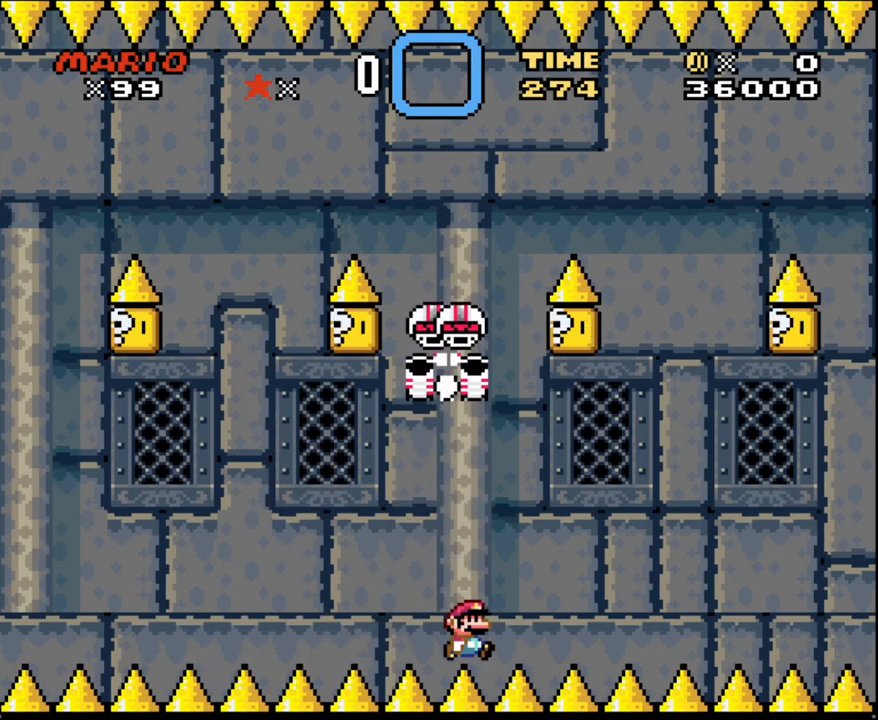
{"buttons": ["DPAD_RIGHT"], "events": [[483, "Y", "up"]]}
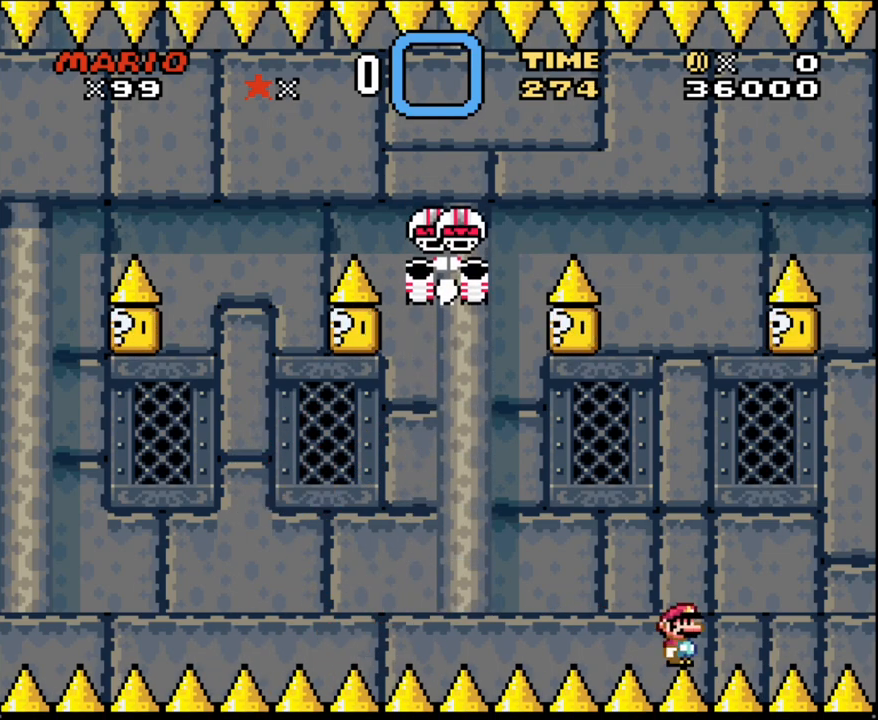
{"buttons": ["Y"], "events": [[83, "DPAD_RIGHT", "up"], [83, "DPAD_UP", "down"], [133, "DPAD_LEFT", "down"], [233, "DPAD_UP", "up"], [267, "Y", "down"], [317, "DPAD_LEFT", "up"]]}
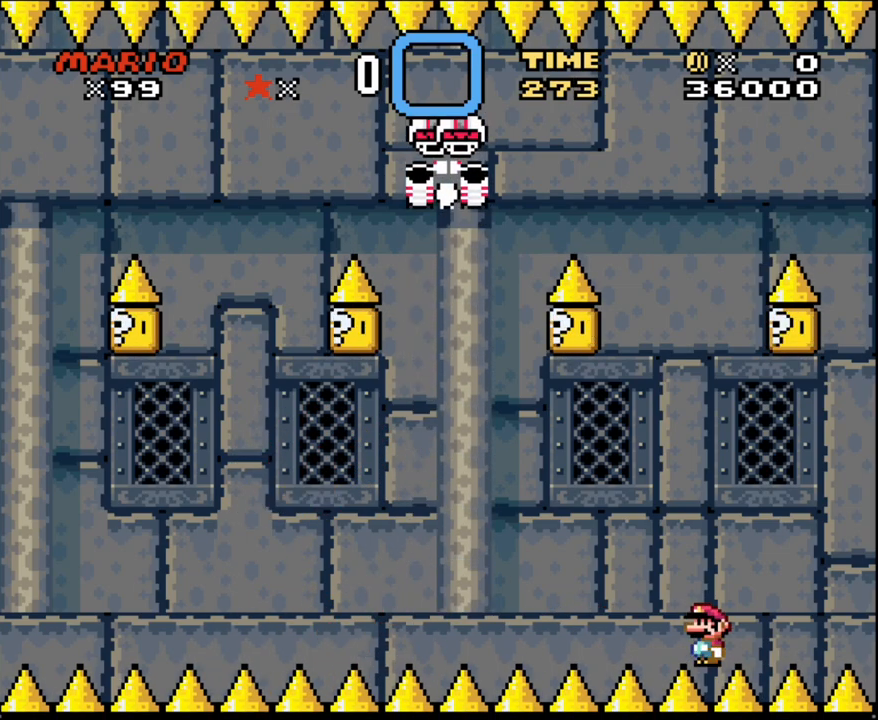
{"buttons": ["Y"], "events": []}
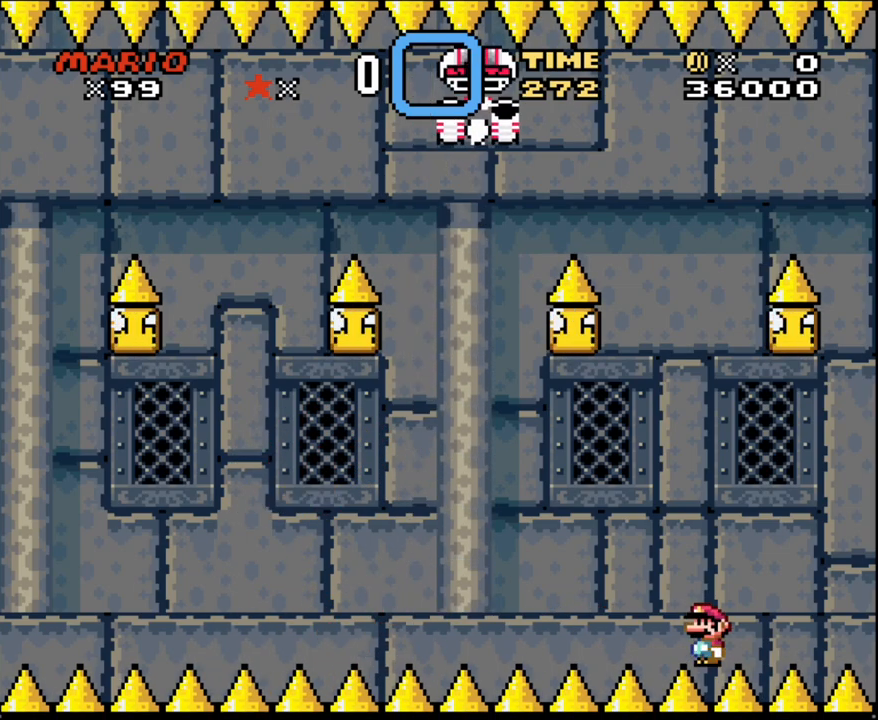
{"buttons": ["Y", "DPAD_LEFT"], "events": [[200, "DPAD_LEFT", "down"]]}
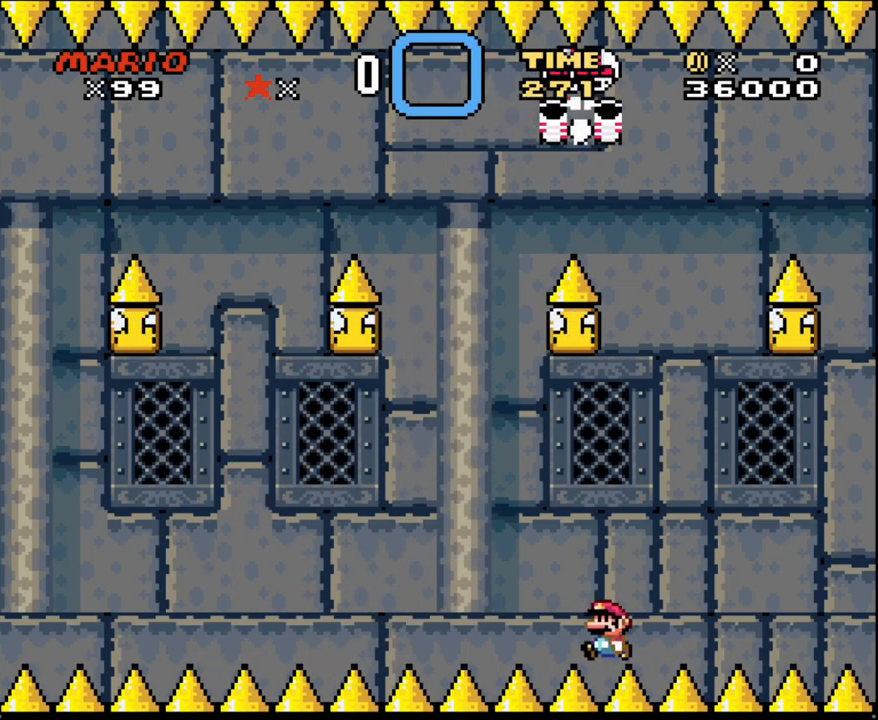
{"buttons": ["Y", "DPAD_LEFT"], "events": []}
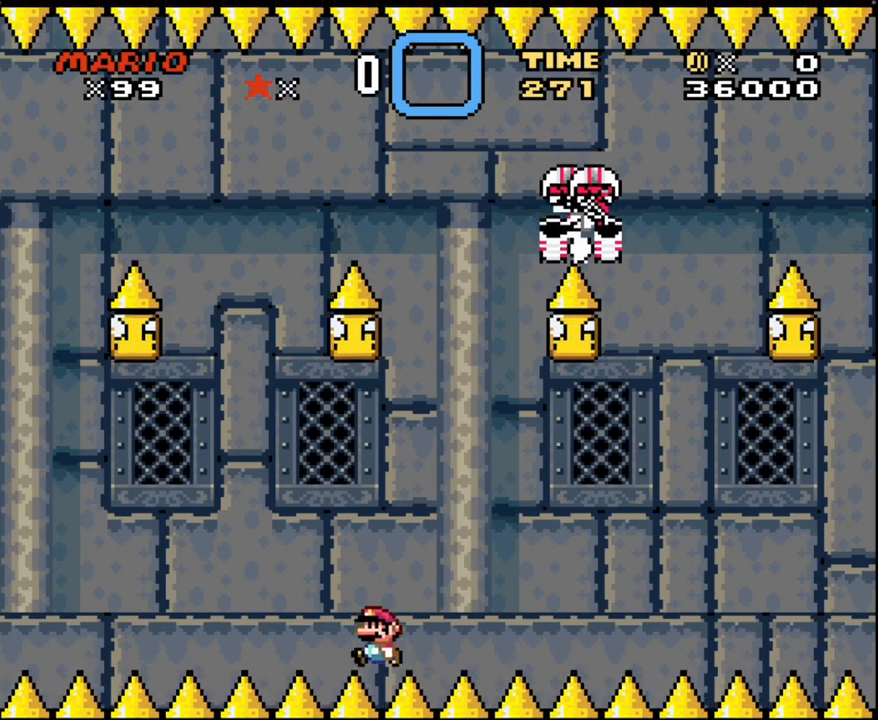
{"buttons": ["Y"], "events": [[150, "DPAD_LEFT", "up"], [267, "DPAD_RIGHT", "down"], [367, "DPAD_RIGHT", "up"]]}
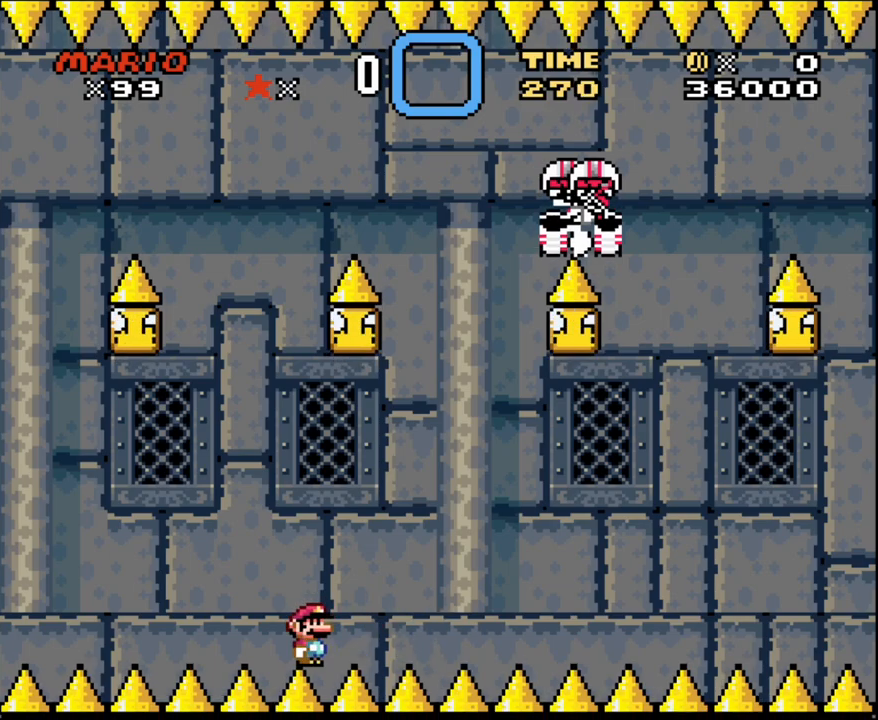
{"buttons": ["X"], "events": [[350, "Y", "up"], [450, "X", "down"]]}
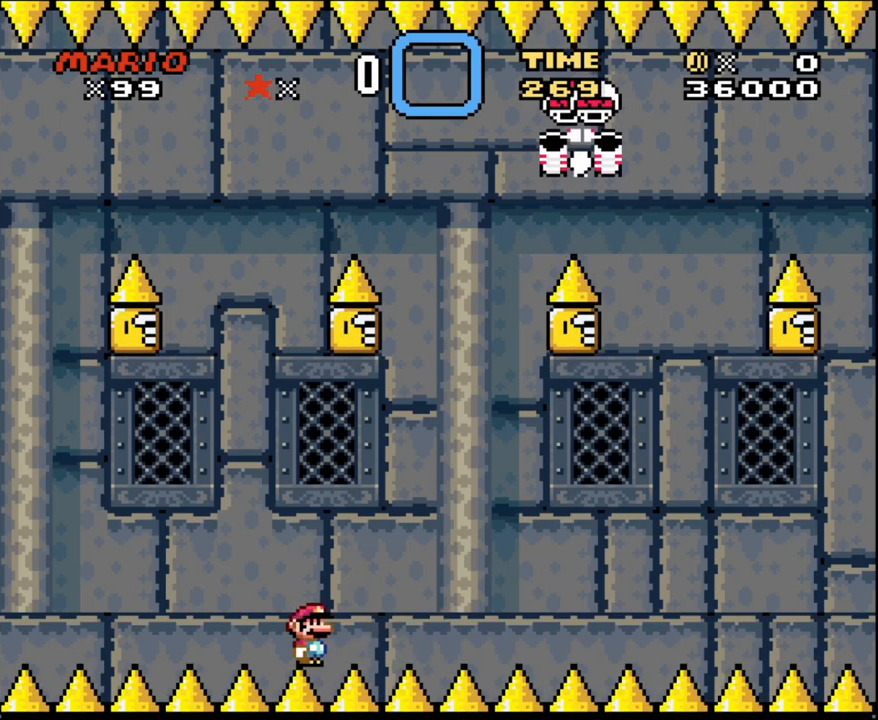
{"buttons": ["X"], "events": []}
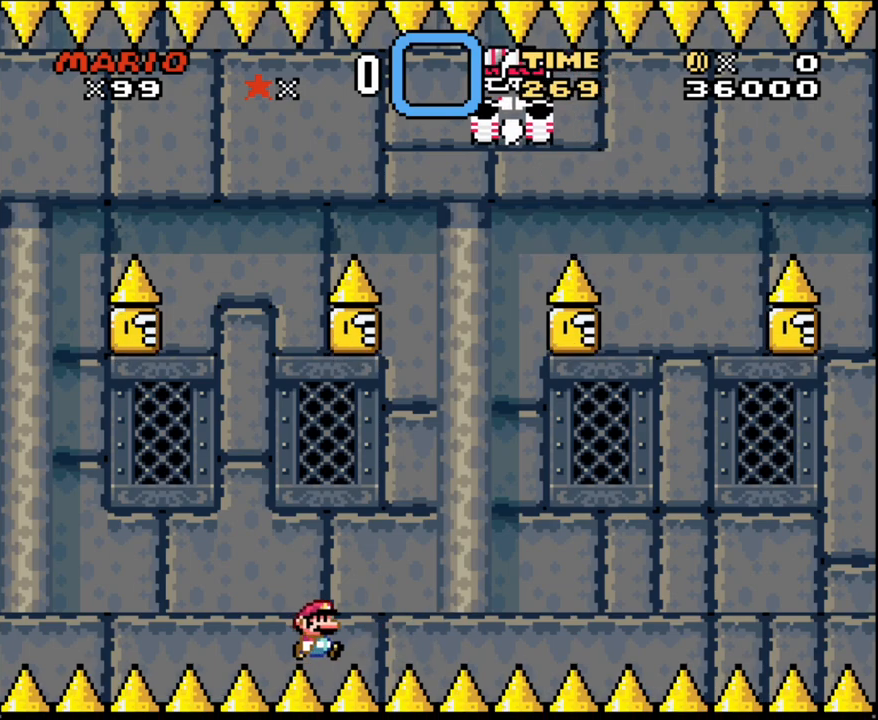
{"buttons": ["A", "X", "DPAD_RIGHT"], "events": [[17, "DPAD_RIGHT", "down"], [150, "A", "down"], [267, "A", "up"], [333, "A", "down"]]}
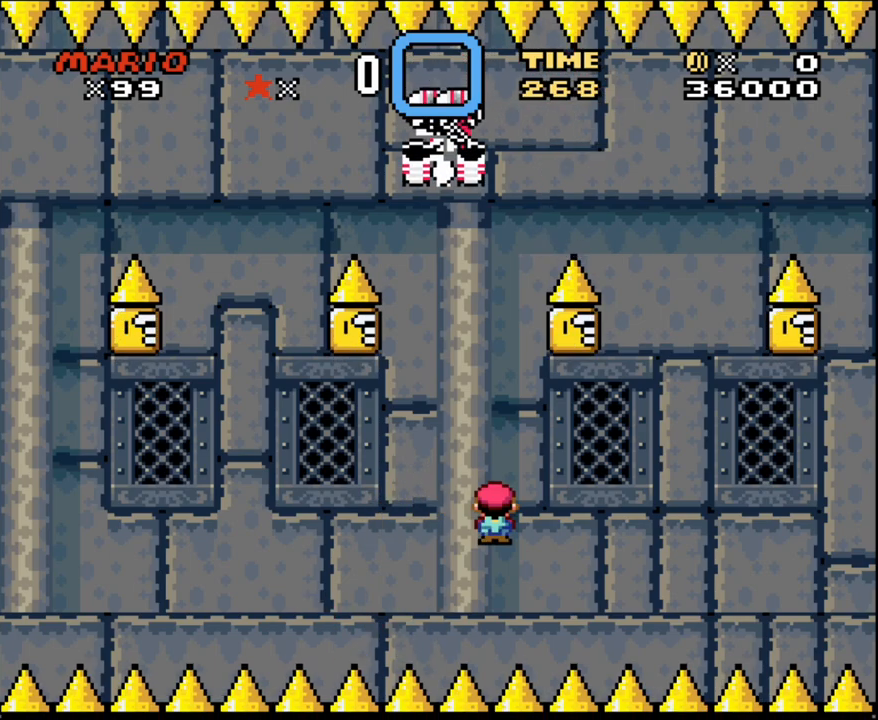
{"buttons": ["X"], "events": [[83, "A", "up"], [117, "X", "up"], [167, "Y", "down"], [417, "Y", "up"], [483, "DPAD_RIGHT", "up"], [483, "X", "down"]]}
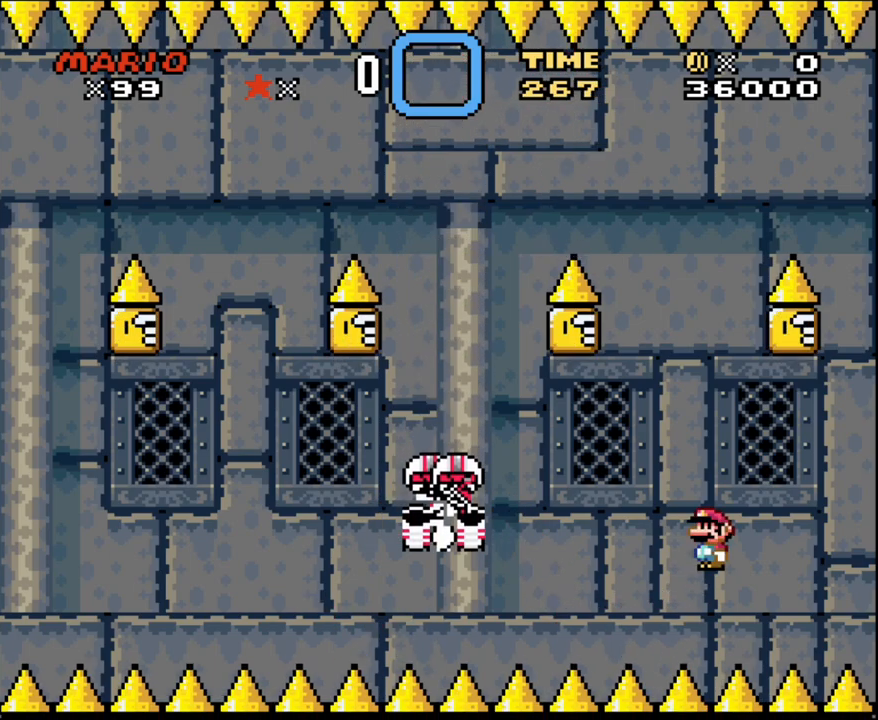
{"buttons": ["Y"], "events": [[17, "A", "down"], [67, "DPAD_LEFT", "down"], [233, "DPAD_LEFT", "up"], [267, "A", "up"], [367, "X", "up"], [417, "Y", "down"]]}
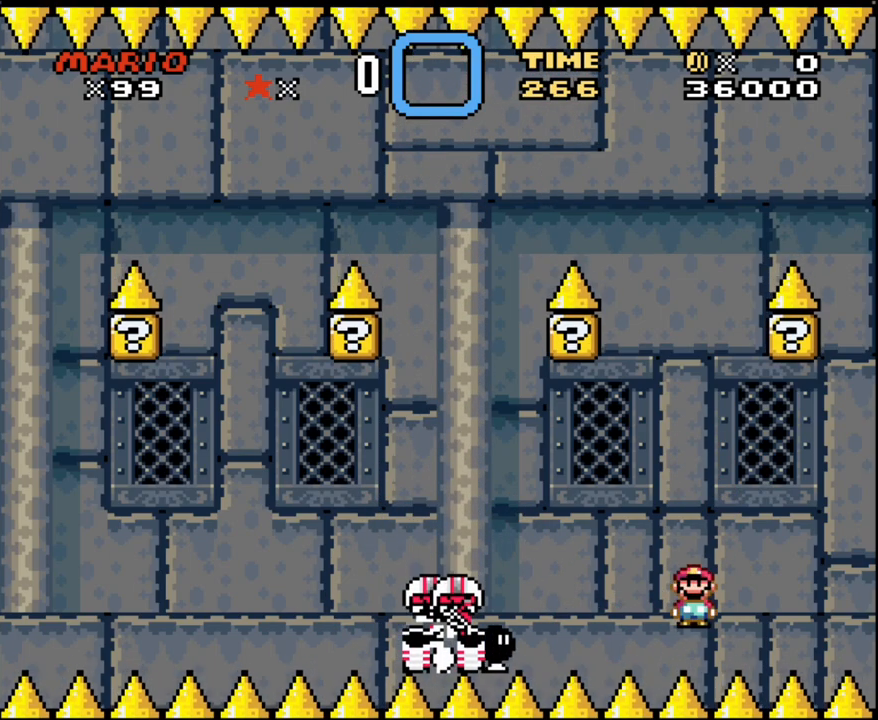
{"buttons": ["Y"], "events": [[17, "DPAD_RIGHT", "down"], [167, "DPAD_RIGHT", "up"]]}
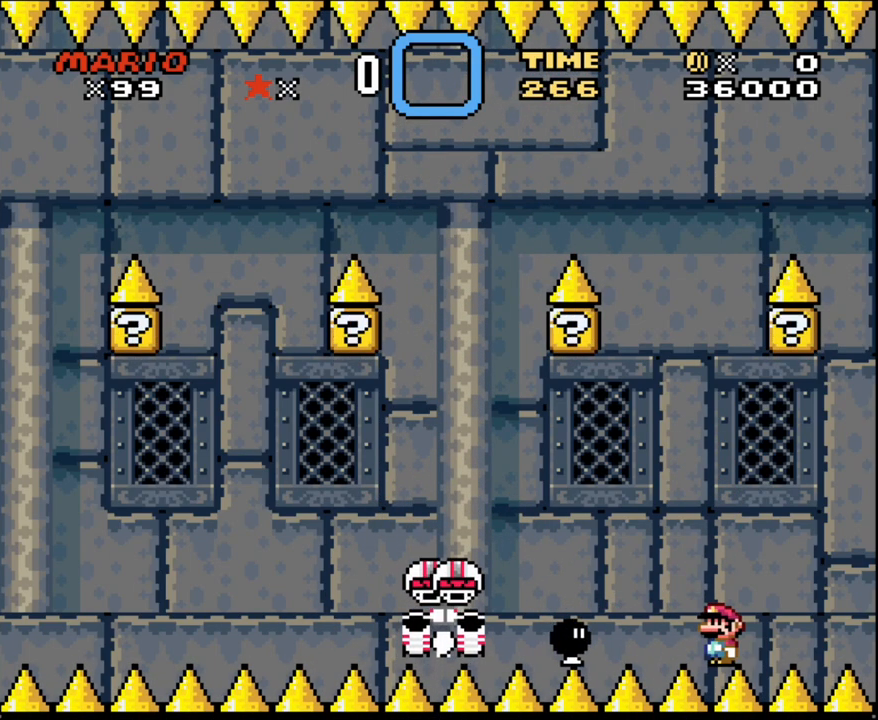
{"buttons": ["Y"], "events": [[133, "B", "down"], [300, "B", "up"], [300, "DPAD_LEFT", "down"], [483, "DPAD_LEFT", "up"]]}
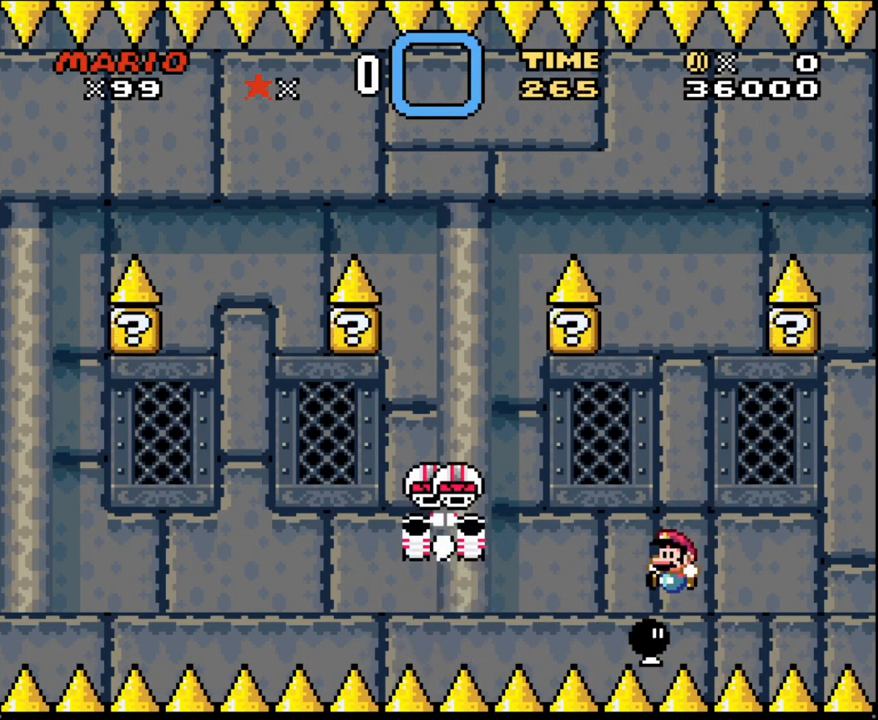
{"buttons": ["Y", "DPAD_LEFT"], "events": [[133, "DPAD_RIGHT", "down"], [200, "DPAD_RIGHT", "up"], [367, "DPAD_LEFT", "down"]]}